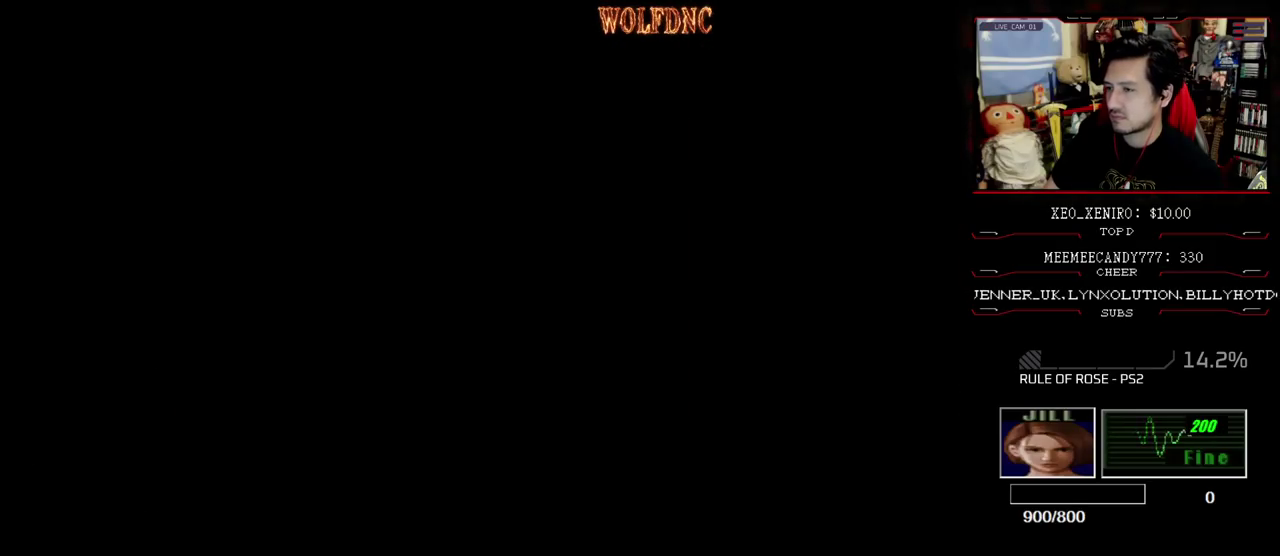
Gameplay with a controller (PlayStation layout); each line is a JSON object with the inputs held at the frame after it. "events" lists button and stick changes between this image and that frame as [ms after this image, input, new state], when the widget could be followed in between. Not read: L3 R3.
{"buttons": ["SQUARE", "DPAD_UP"], "events": [[100, "DPAD_UP", "down"], [150, "SQUARE", "down"]]}
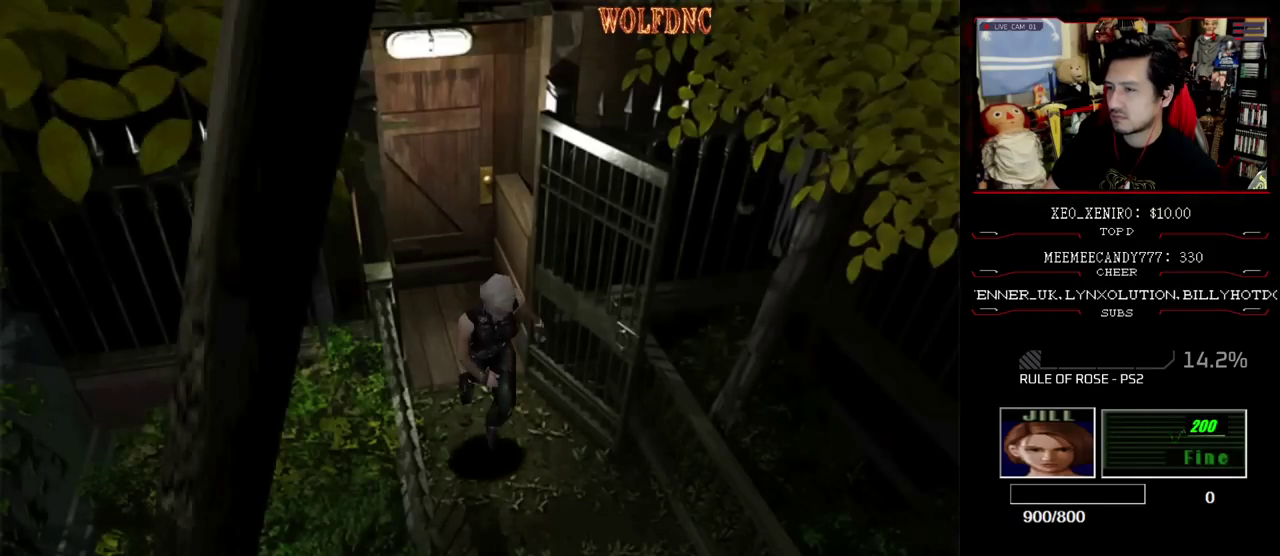
{"buttons": ["SQUARE", "DPAD_UP"], "events": []}
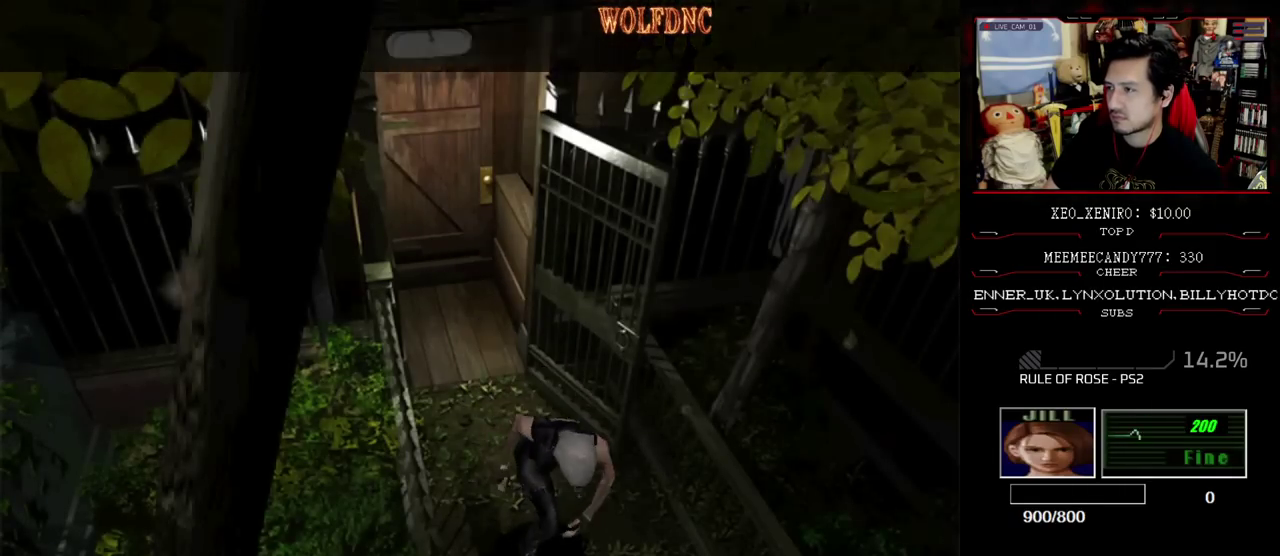
{"buttons": ["SQUARE", "DPAD_UP"], "events": []}
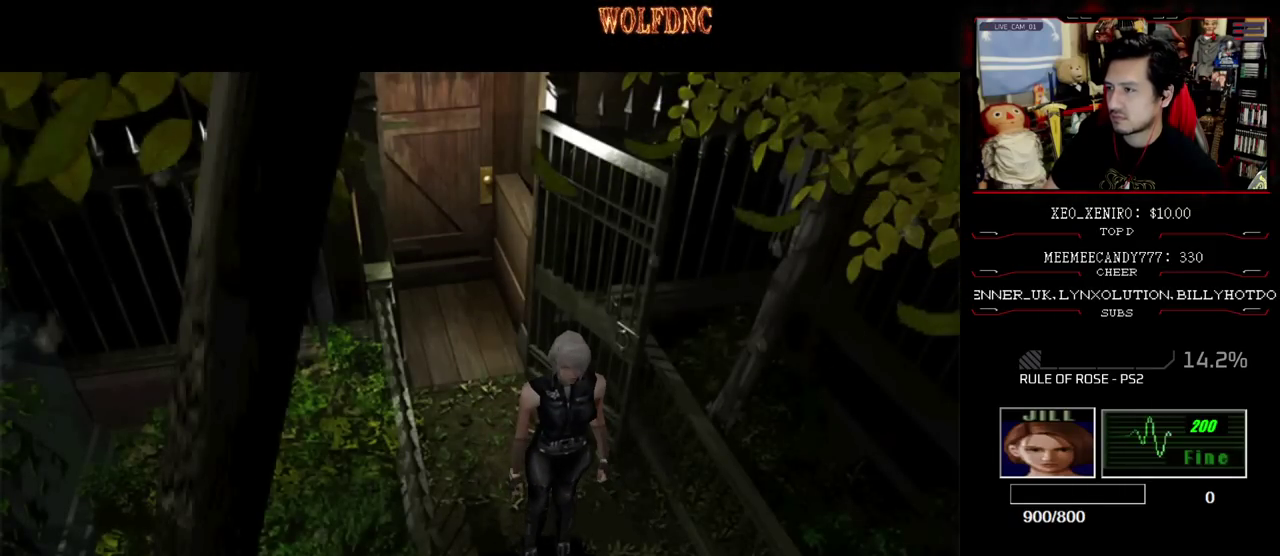
{"buttons": ["SQUARE", "DPAD_UP"], "events": []}
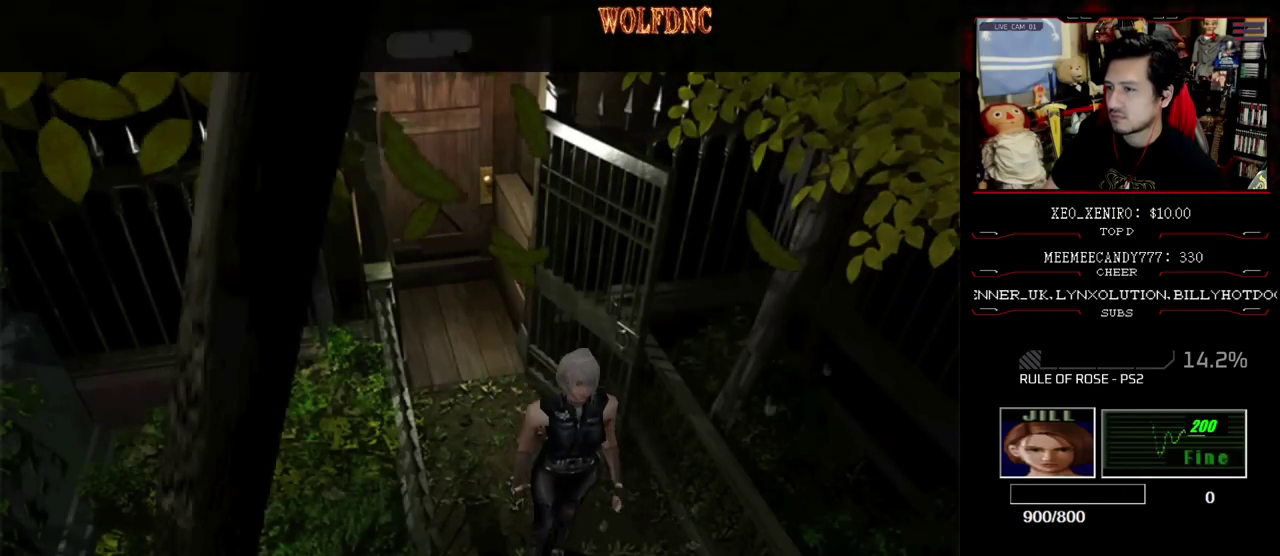
{"buttons": ["SQUARE", "DPAD_UP"], "events": []}
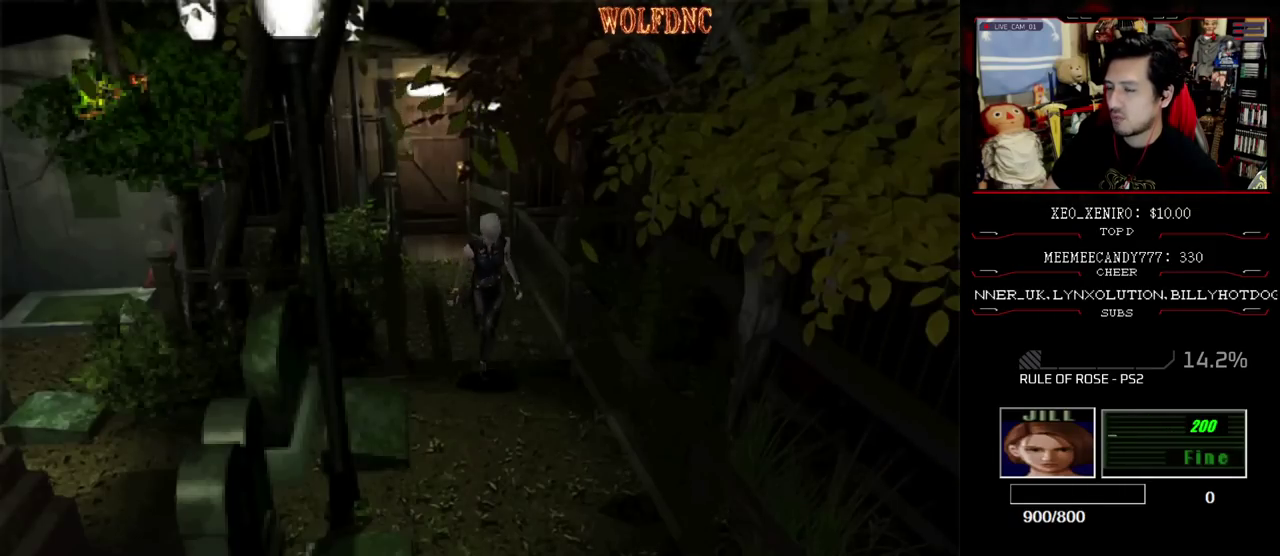
{"buttons": ["SQUARE", "DPAD_UP"], "events": []}
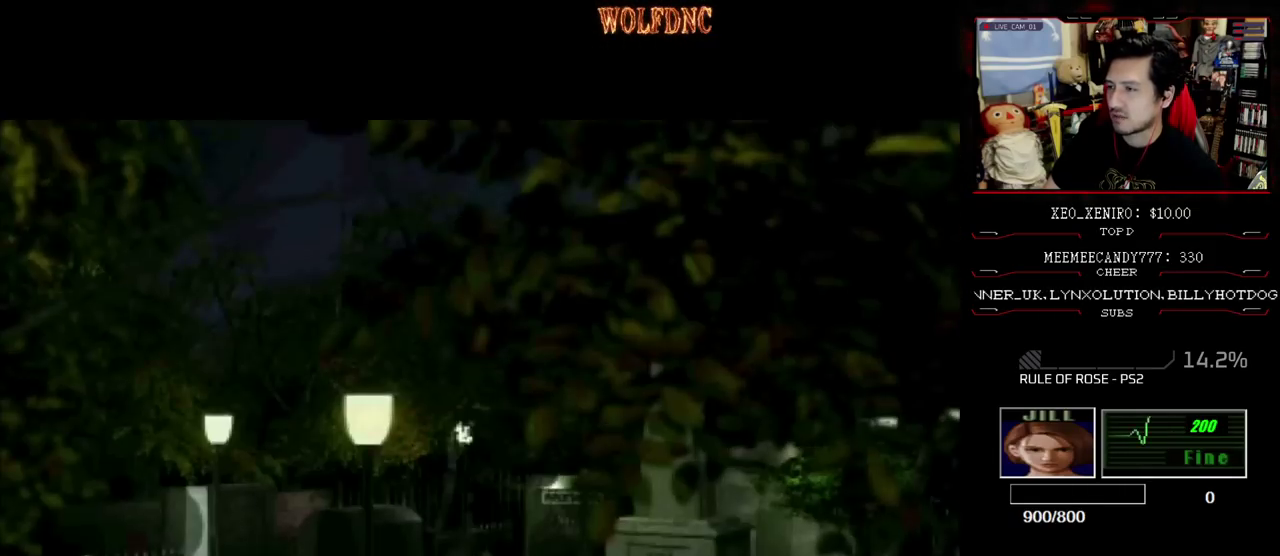
{"buttons": [], "events": [[267, "DPAD_UP", "up"], [267, "SQUARE", "up"], [400, "SELECT", "down"], [450, "SELECT", "up"]]}
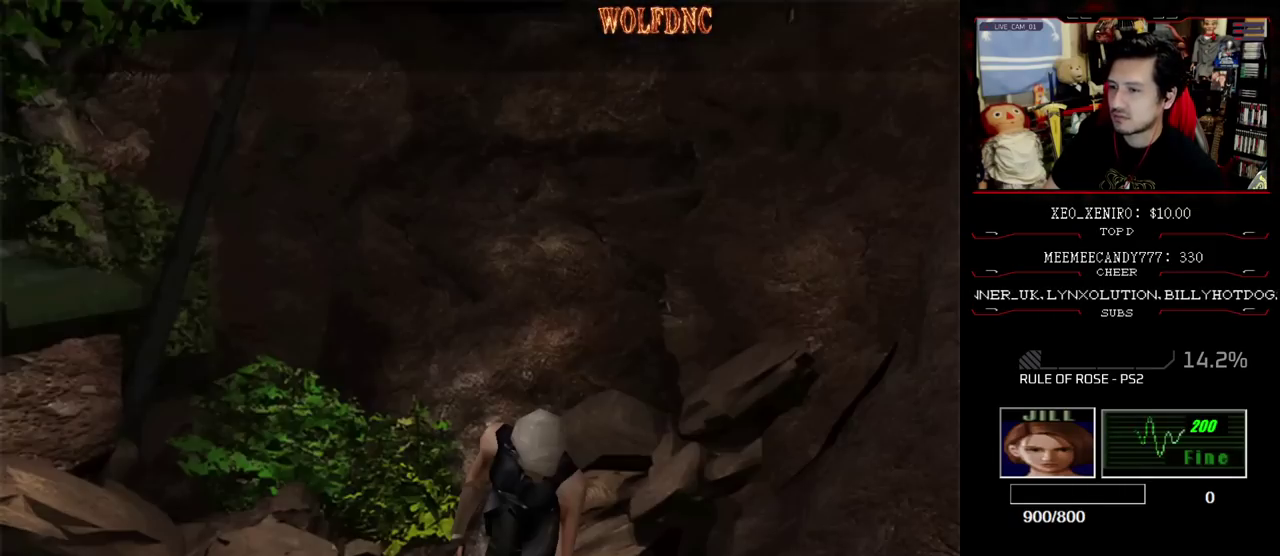
{"buttons": [], "events": []}
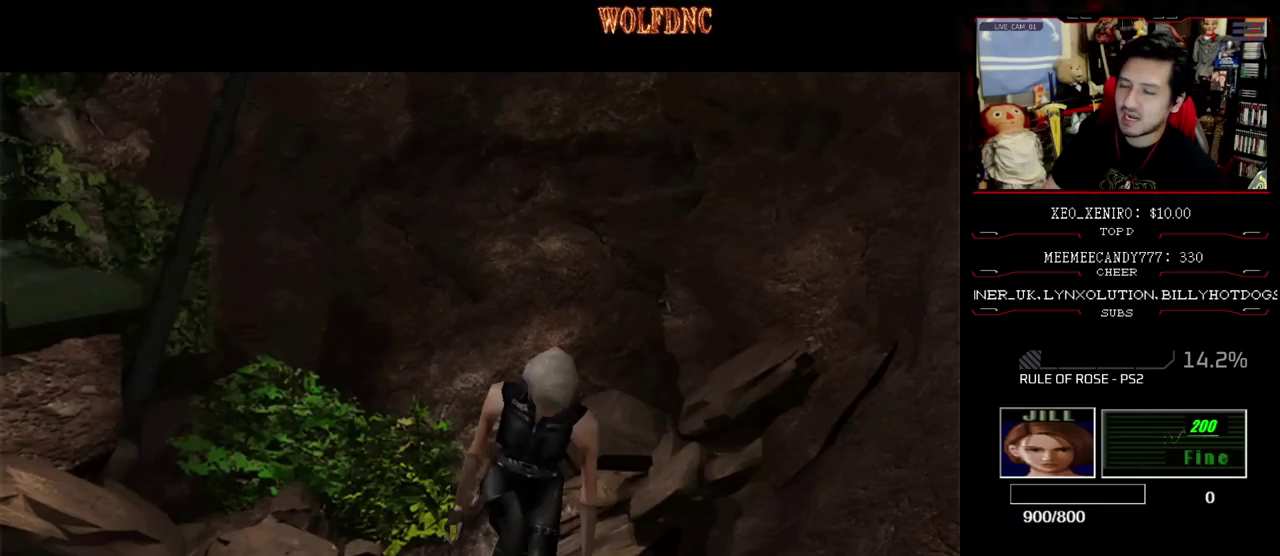
{"buttons": ["SQUARE", "DPAD_UP"], "events": [[383, "DPAD_UP", "down"], [433, "SQUARE", "down"]]}
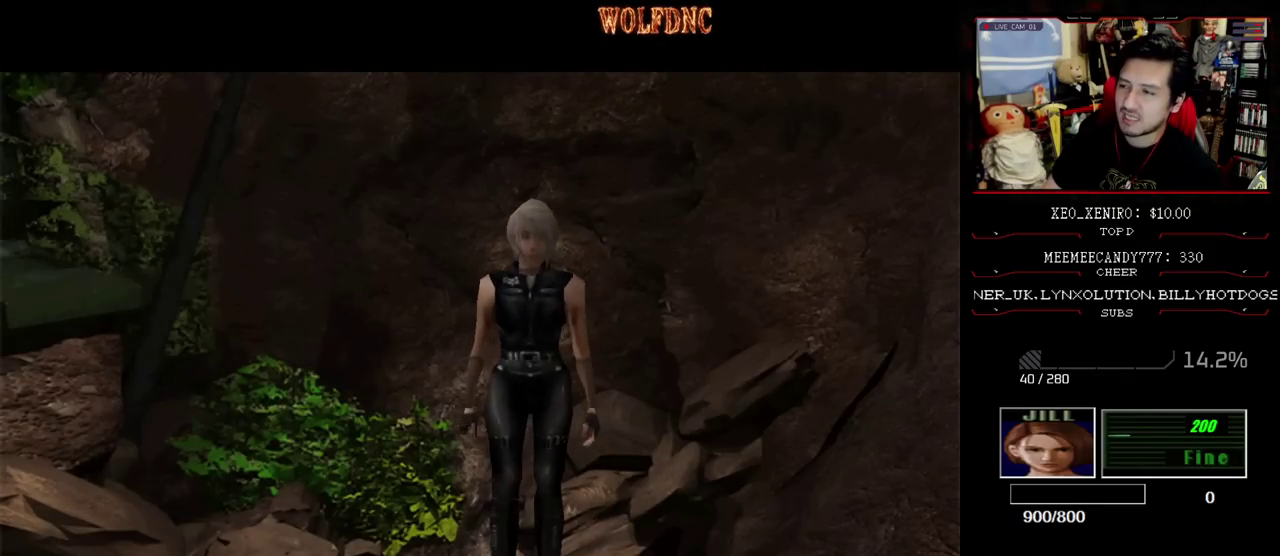
{"buttons": ["SQUARE", "DPAD_UP", "DPAD_RIGHT"], "events": [[450, "DPAD_RIGHT", "down"]]}
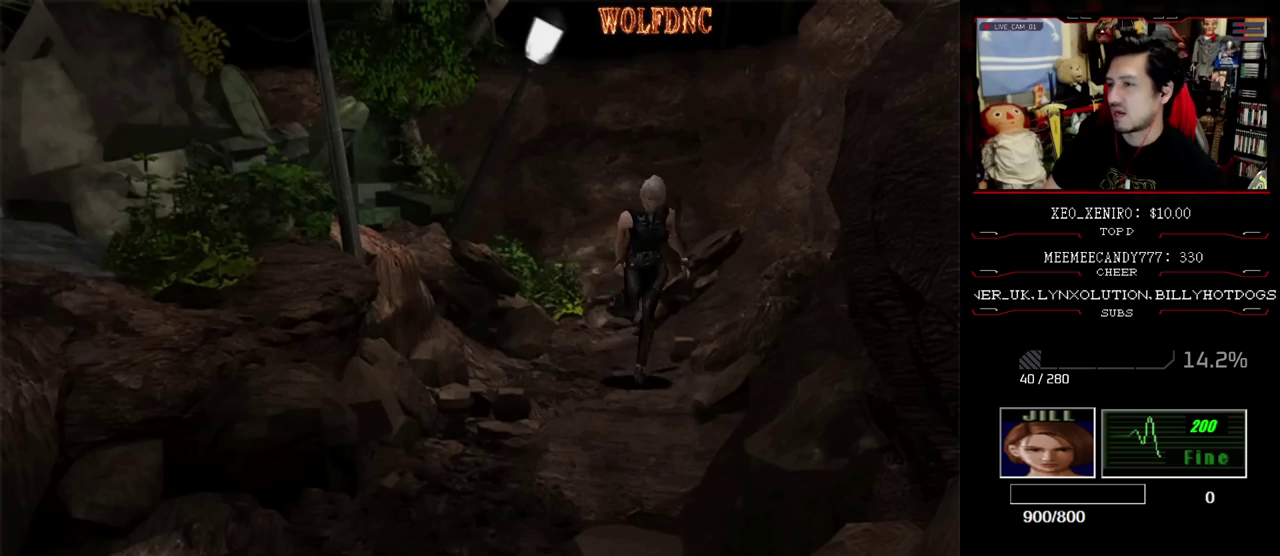
{"buttons": ["SQUARE", "DPAD_UP"], "events": [[83, "DPAD_RIGHT", "up"]]}
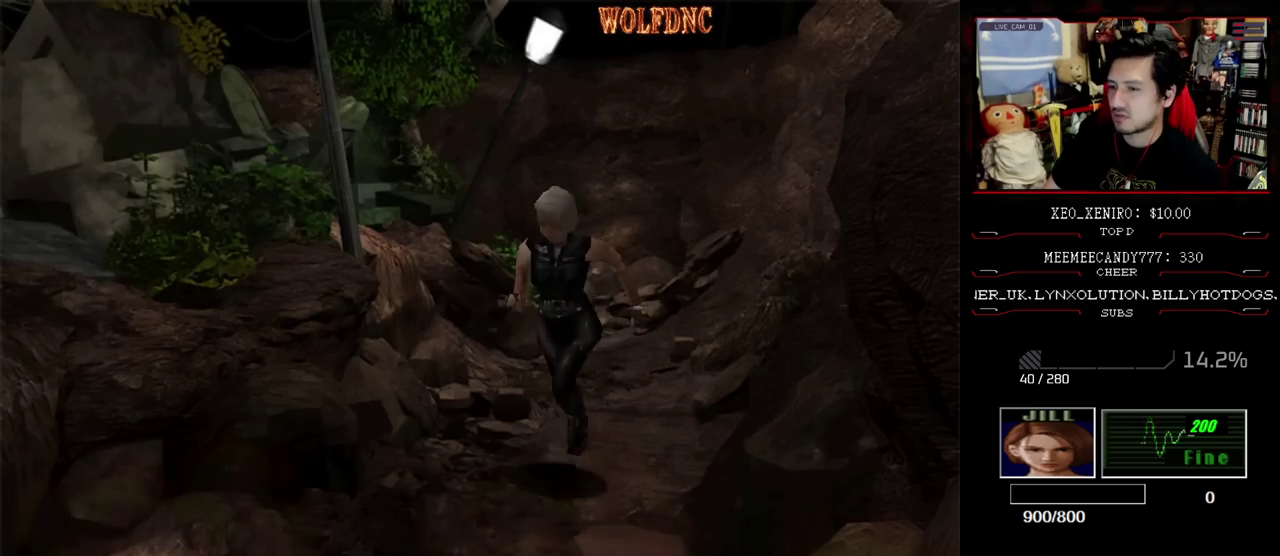
{"buttons": ["SQUARE", "DPAD_UP"], "events": []}
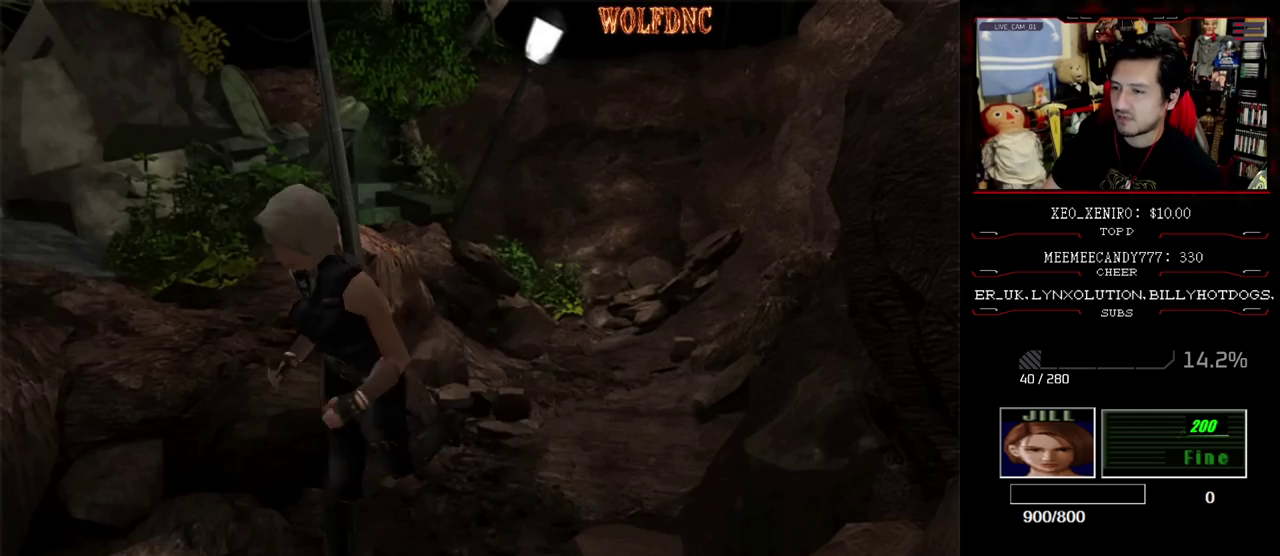
{"buttons": ["SQUARE", "DPAD_UP", "DPAD_LEFT"], "events": [[450, "DPAD_LEFT", "down"]]}
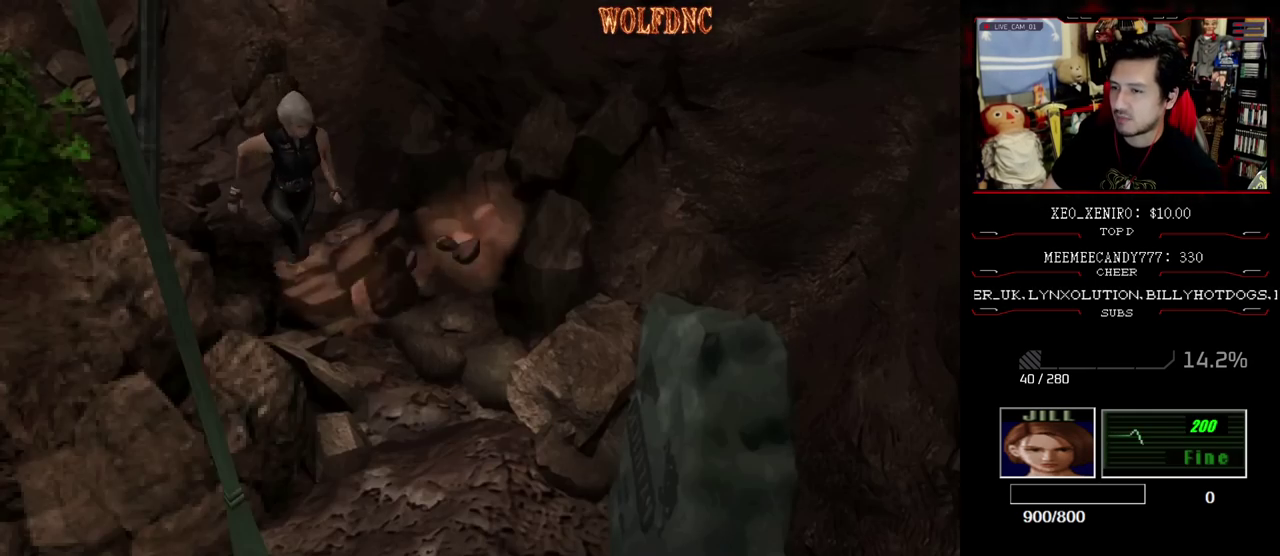
{"buttons": ["SQUARE", "DPAD_UP", "DPAD_RIGHT"]}
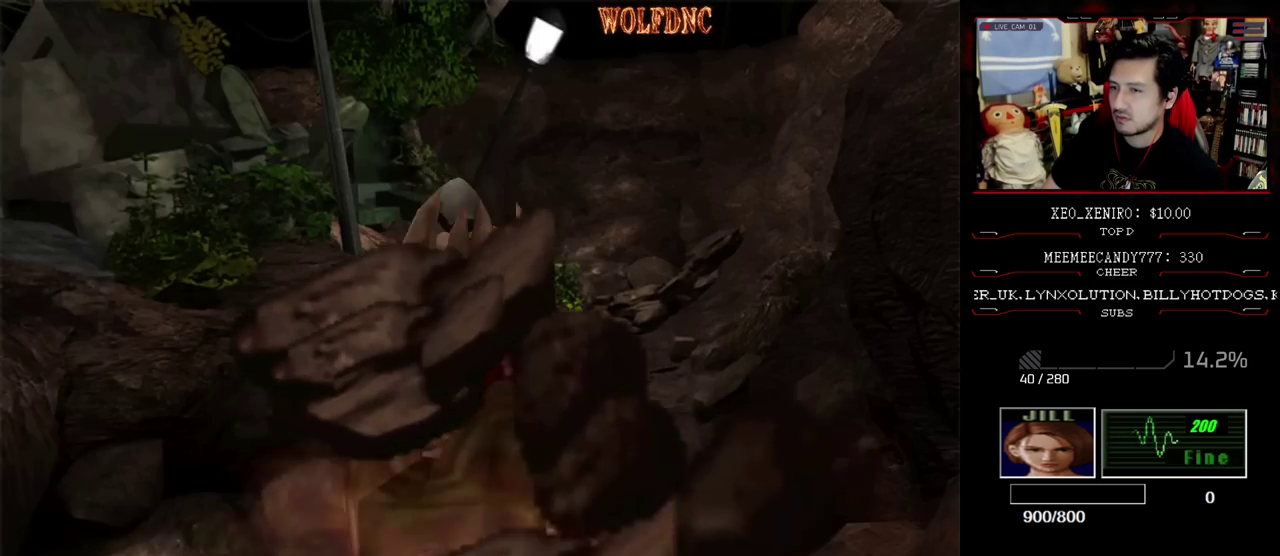
{"buttons": ["SQUARE", "DPAD_UP"], "events": [[83, "DPAD_RIGHT", "up"]]}
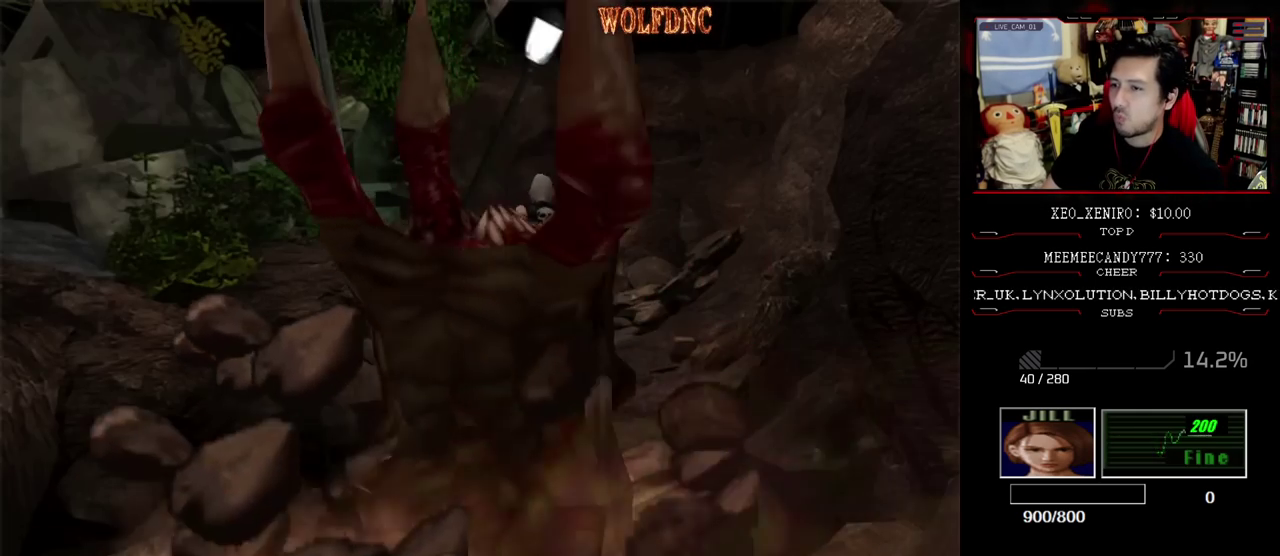
{"buttons": ["DPAD_DOWN"], "events": [[167, "DPAD_UP", "up"], [167, "SQUARE", "up"], [300, "DPAD_DOWN", "down"]]}
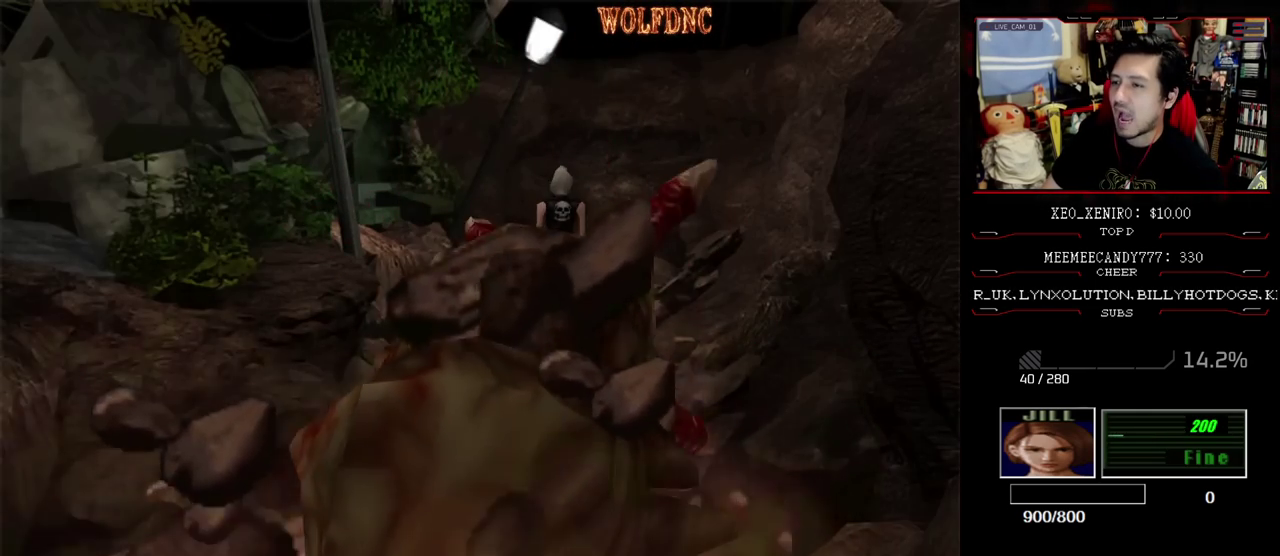
{"buttons": [], "events": [[50, "DPAD_DOWN", "up"]]}
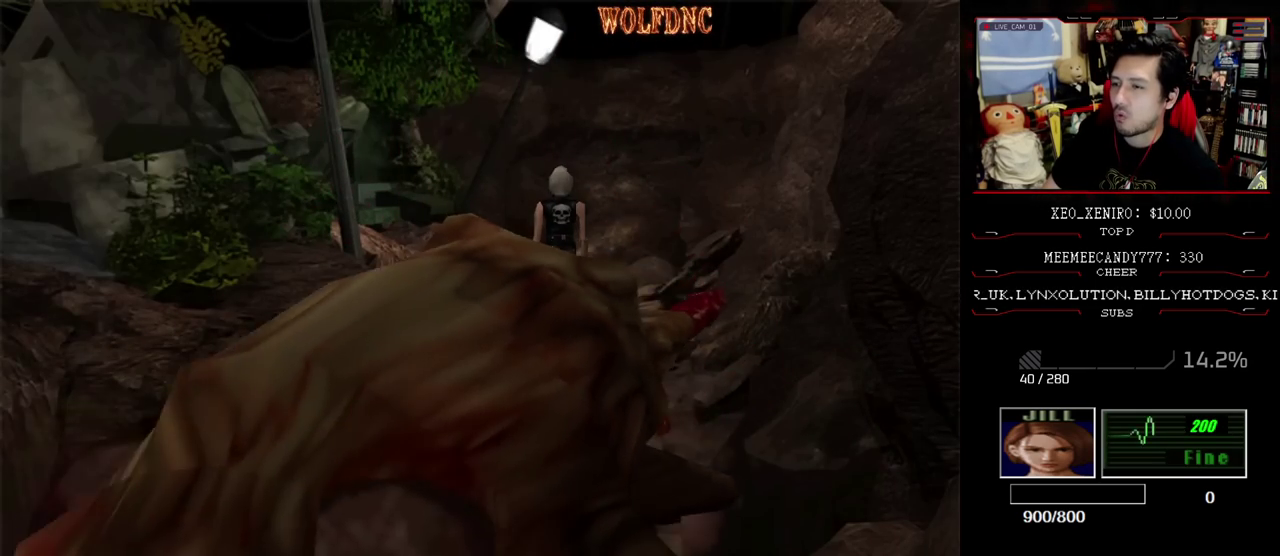
{"buttons": [], "events": []}
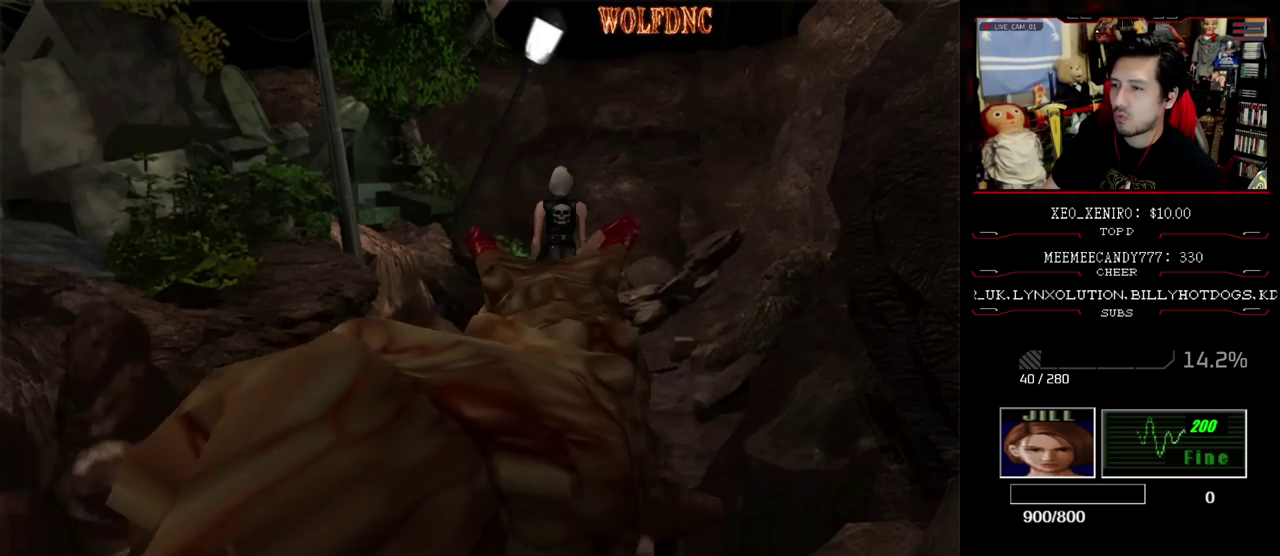
{"buttons": ["DPAD_DOWN"], "events": [[167, "DPAD_DOWN", "down"]]}
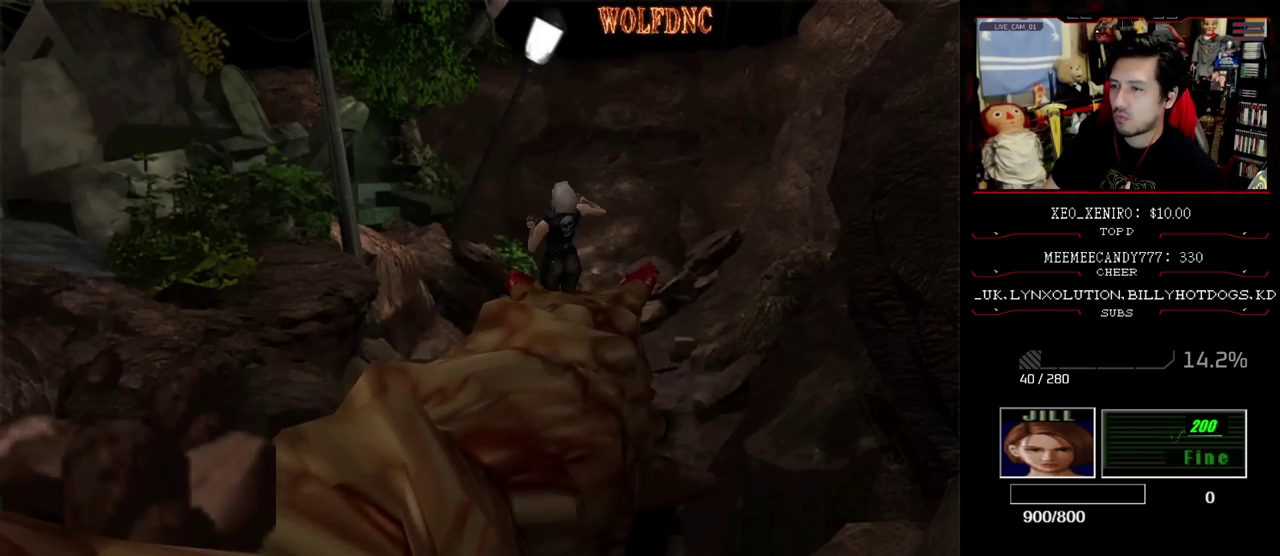
{"buttons": ["DPAD_DOWN"], "events": [[317, "DPAD_DOWN", "up"], [417, "DPAD_DOWN", "down"]]}
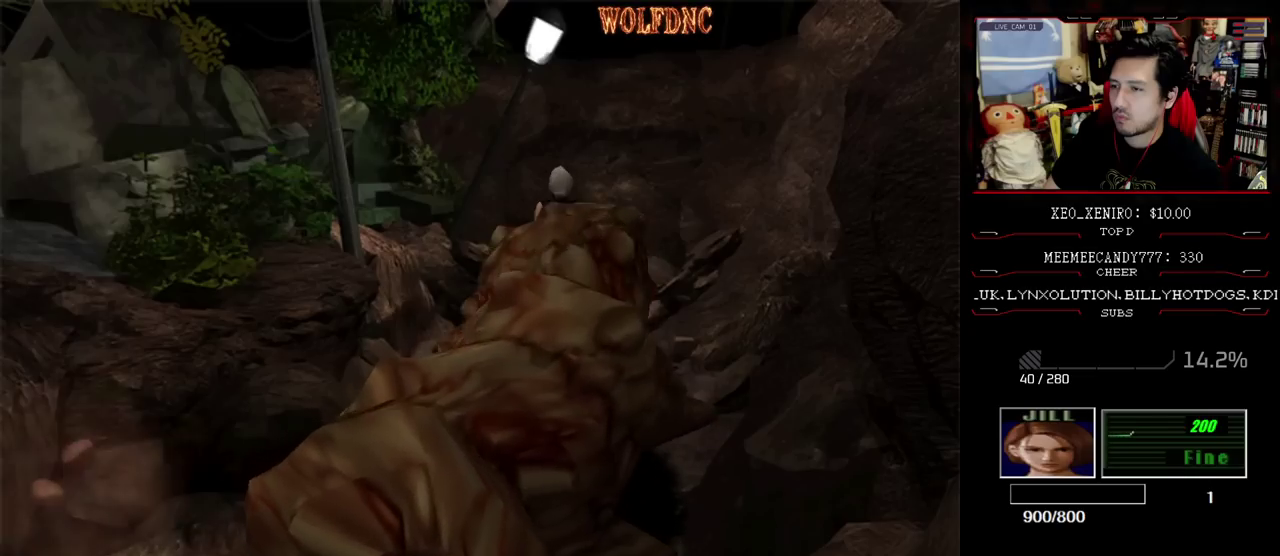
{"buttons": ["DPAD_DOWN"], "events": []}
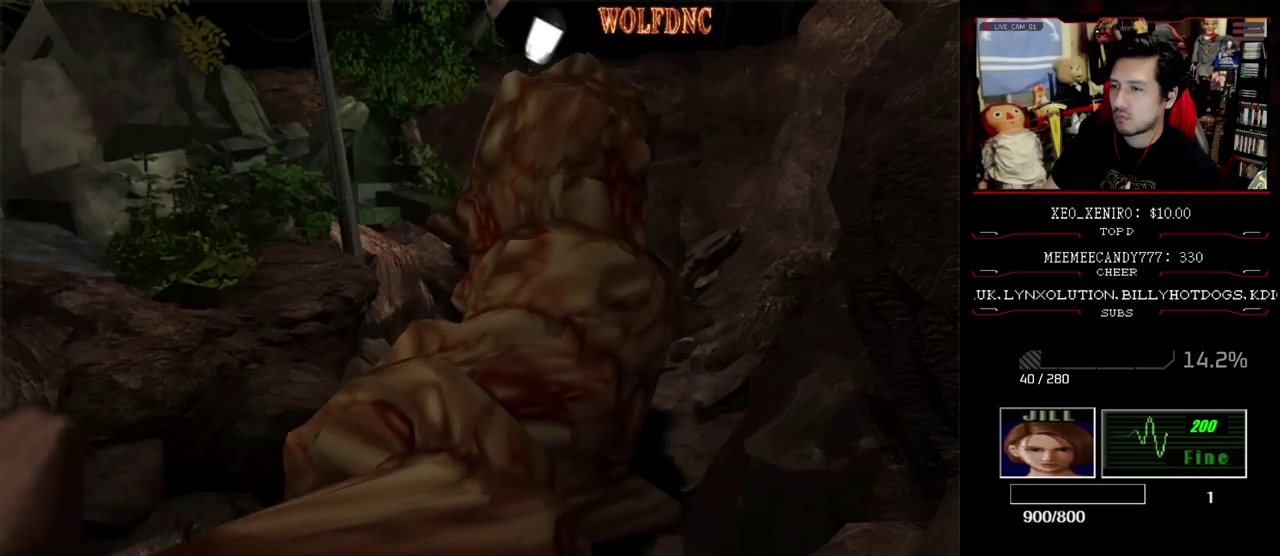
{"buttons": ["DPAD_DOWN"], "events": []}
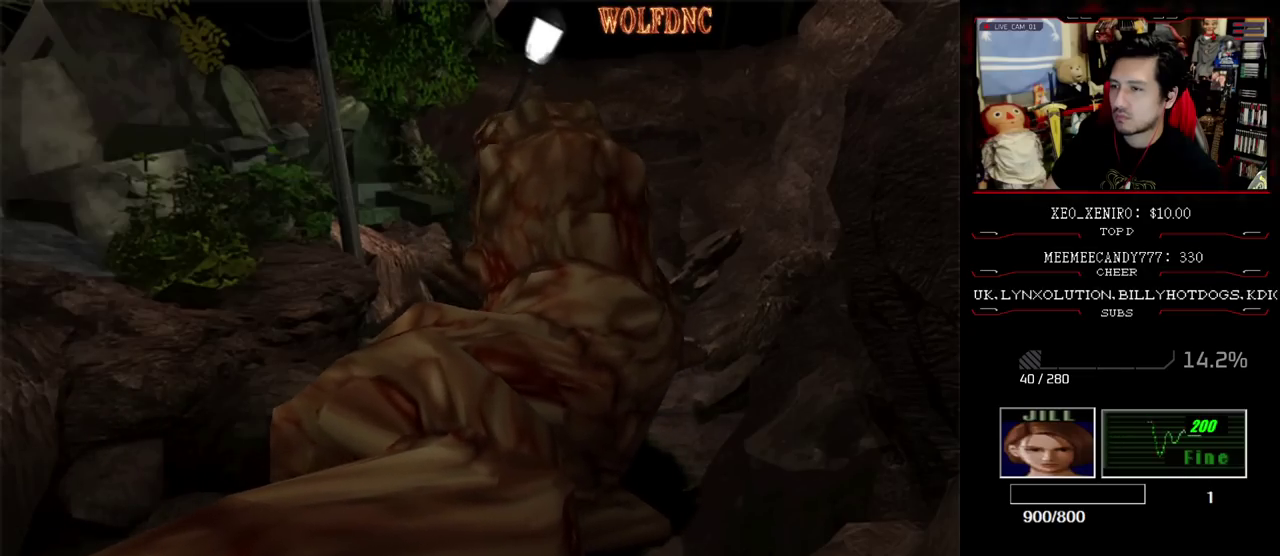
{"buttons": ["DPAD_DOWN"], "events": []}
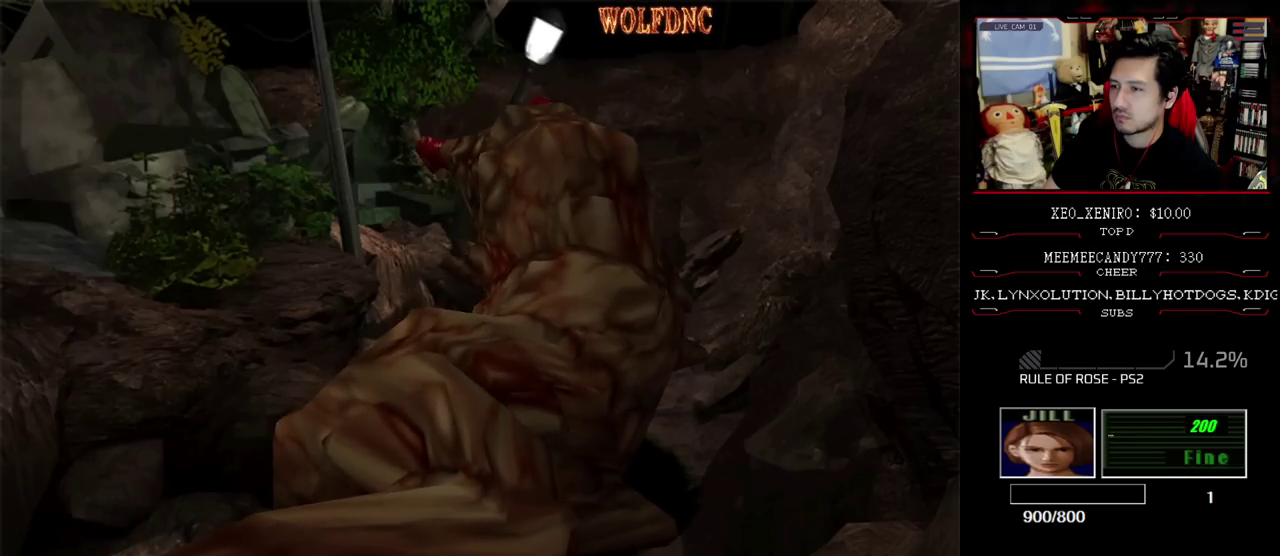
{"buttons": [], "events": [[250, "DPAD_DOWN", "up"]]}
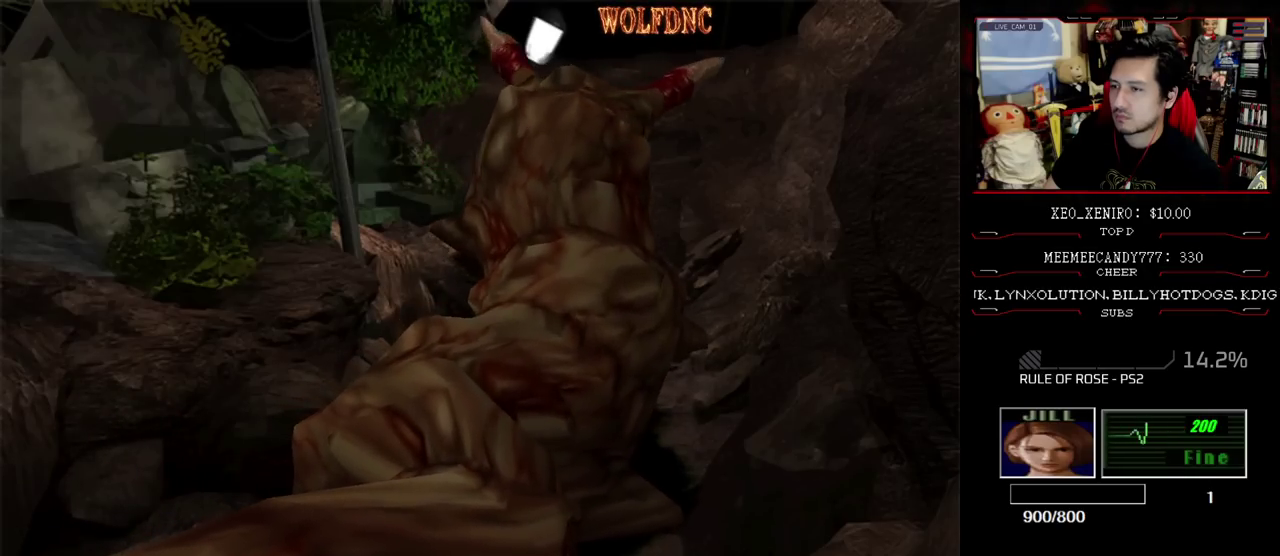
{"buttons": [], "events": []}
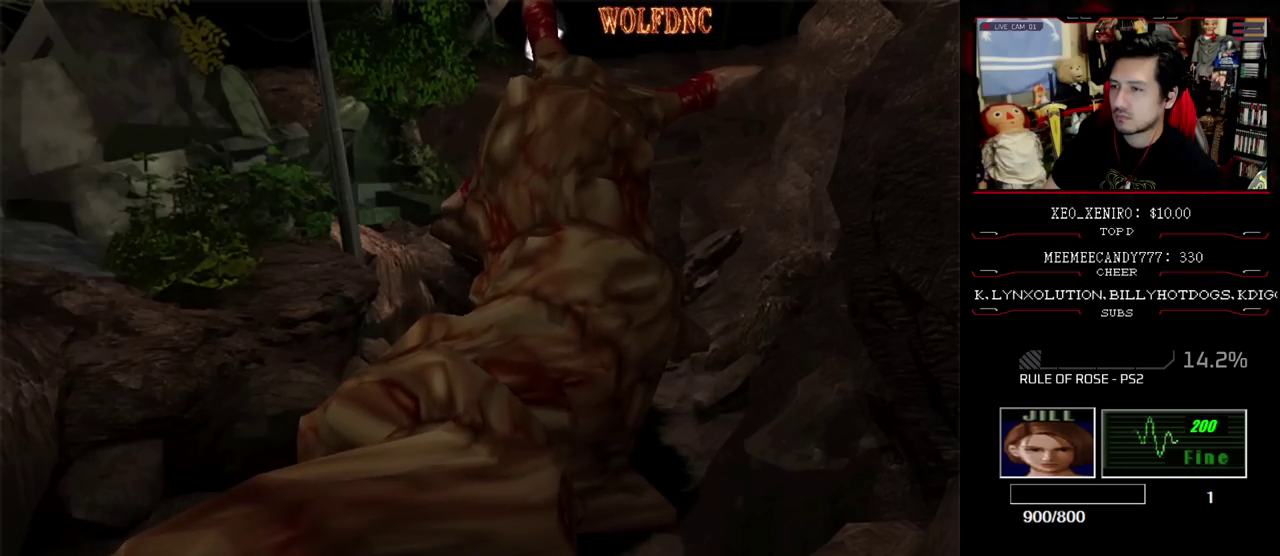
{"buttons": [], "events": []}
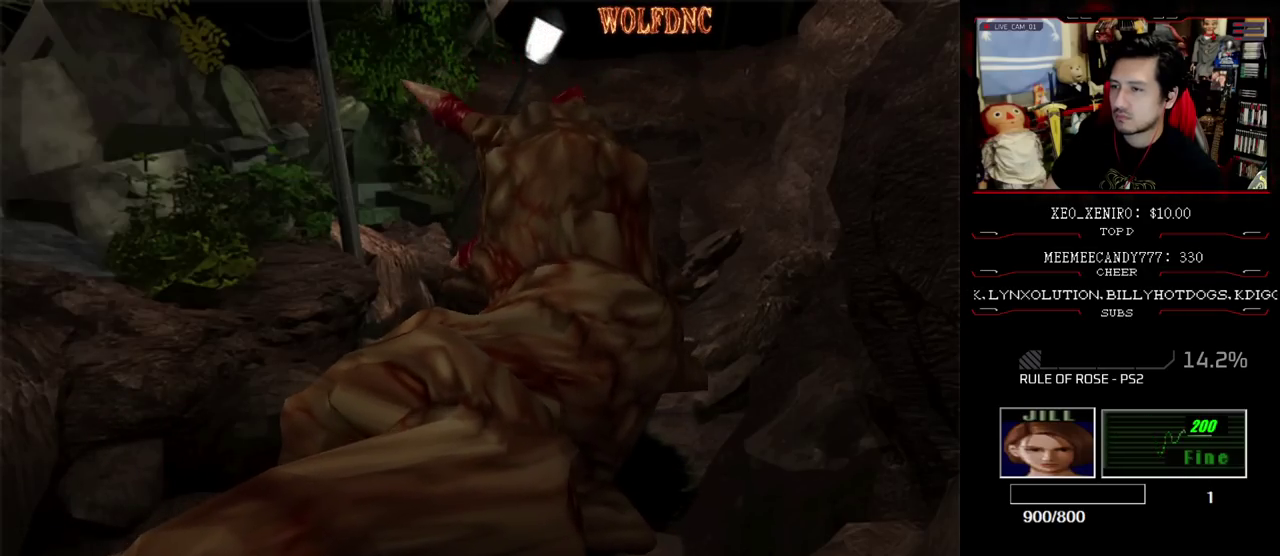
{"buttons": [], "events": []}
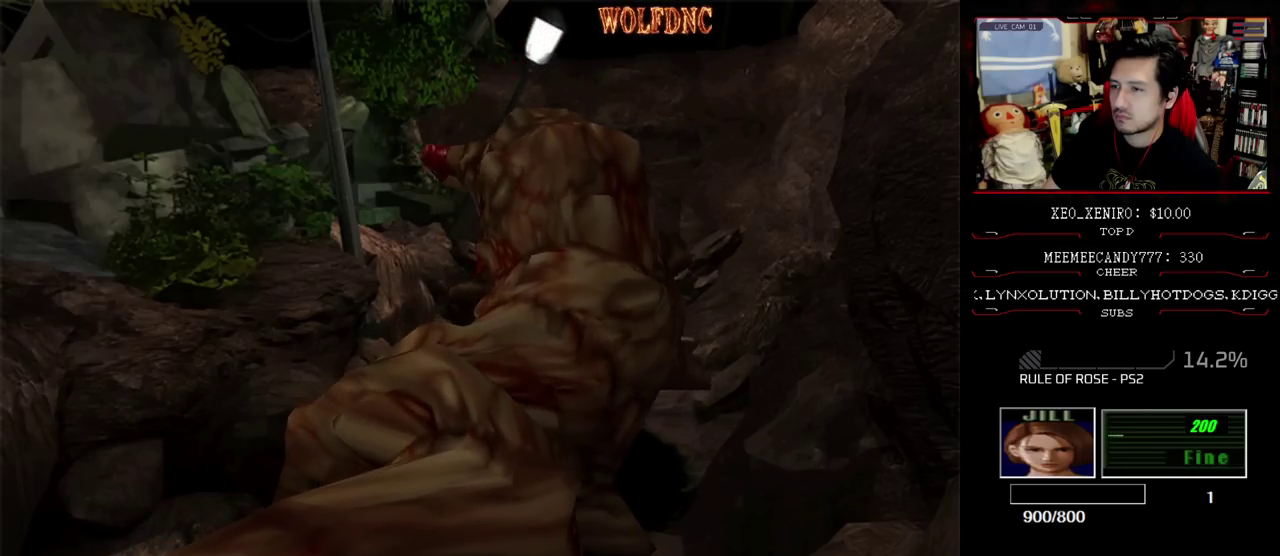
{"buttons": ["SQUARE", "DPAD_UP"], "events": [[450, "DPAD_UP", "down"], [500, "SQUARE", "down"]]}